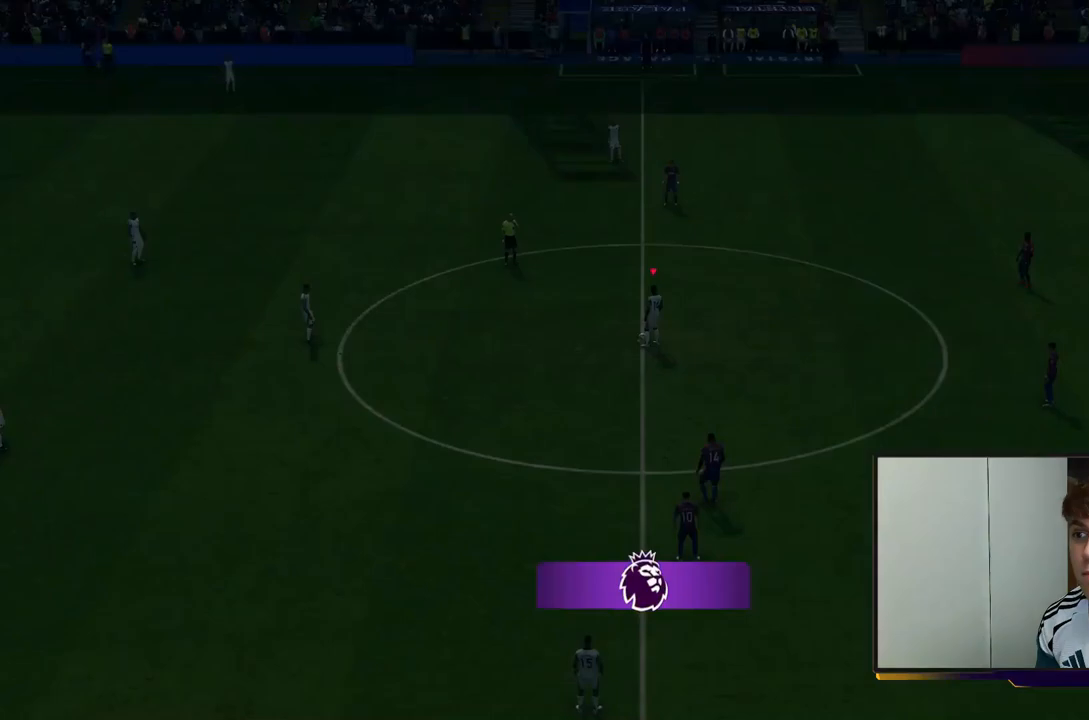
Gameplay with a controller (Xbox layout); each line is a JSON object with the inputs held at the frame after it. "events" lists button and stick changes between this image and that frame as [ms after this image, input, new state], when the widget could be followed in between. Not read: L3 R3.
{"buttons": [], "left_stick": "left", "right_stick": "center", "events": [[200, "A", "down"], [233, "left_stick", "left"], [333, "A", "up"]]}
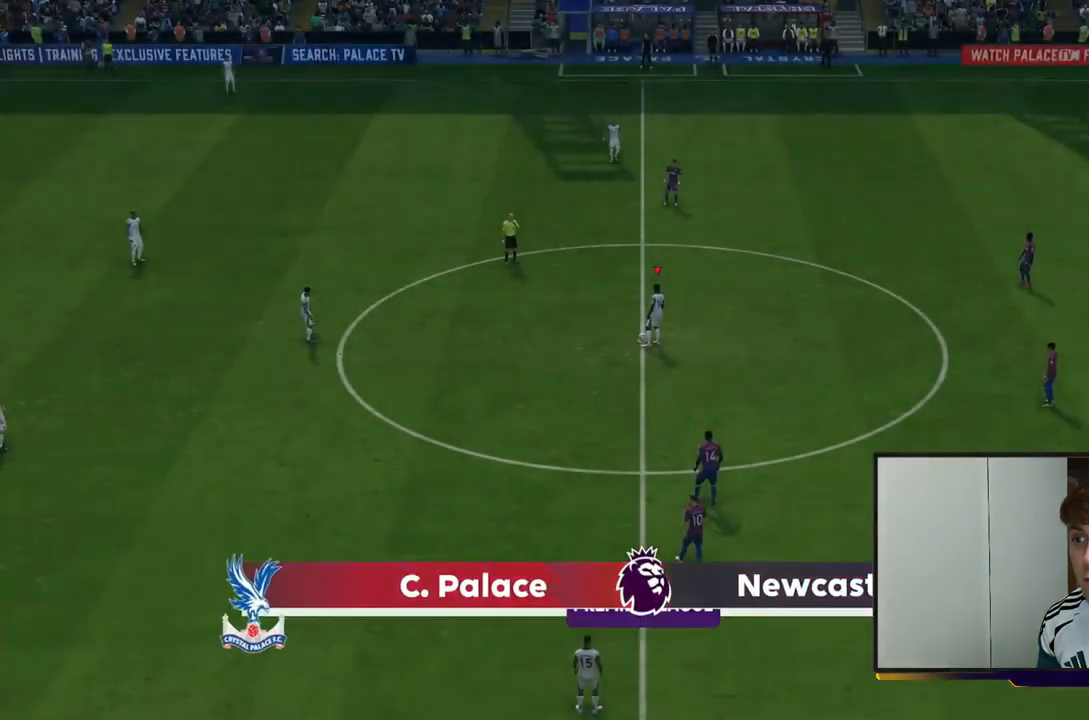
{"buttons": [], "left_stick": "up", "right_stick": "center", "events": [[100, "left_stick", "center"], [467, "left_stick", "up"]]}
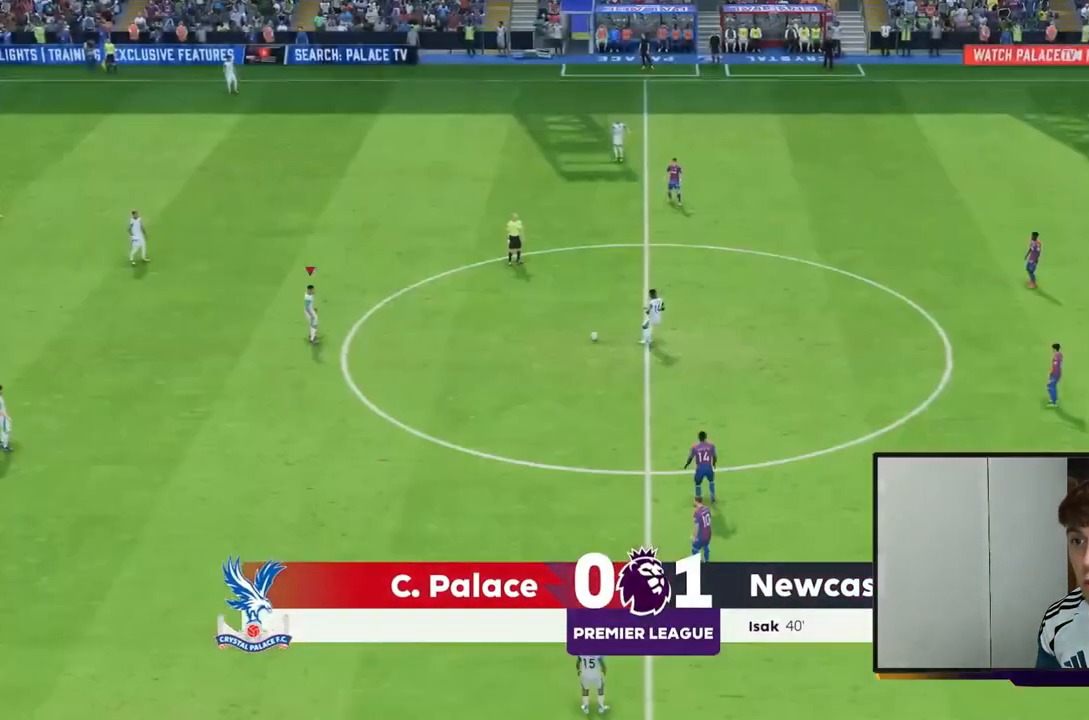
{"buttons": [], "left_stick": "up", "right_stick": "center", "events": []}
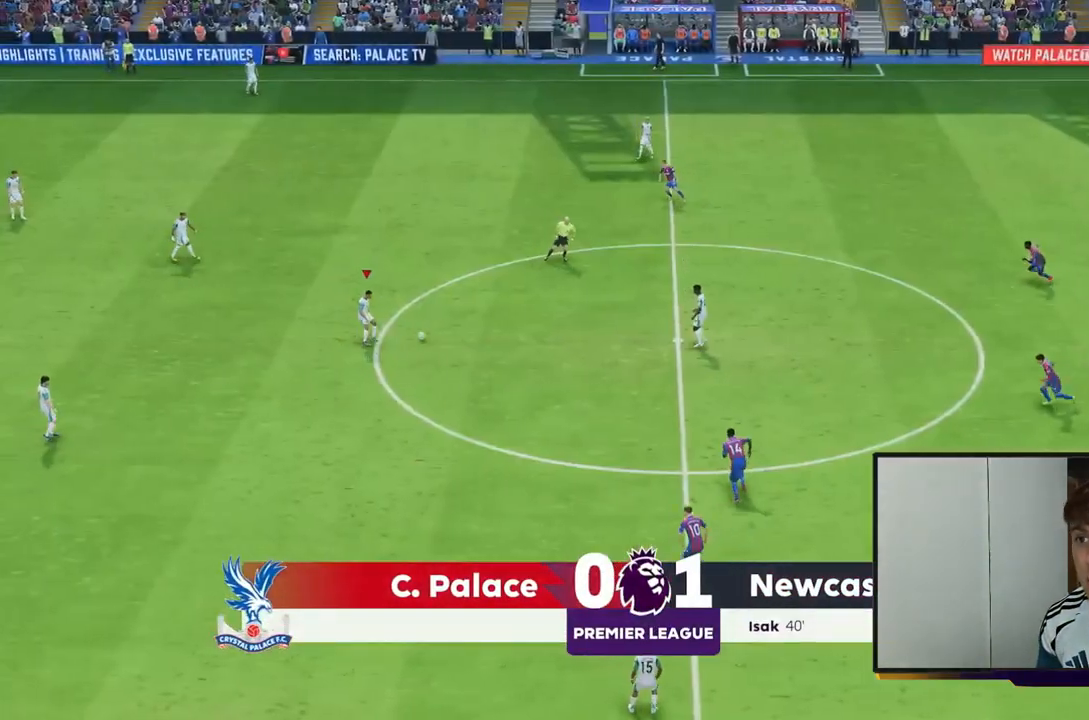
{"buttons": [], "left_stick": "up", "right_stick": "center", "events": [[267, "A", "down"], [467, "A", "up"]]}
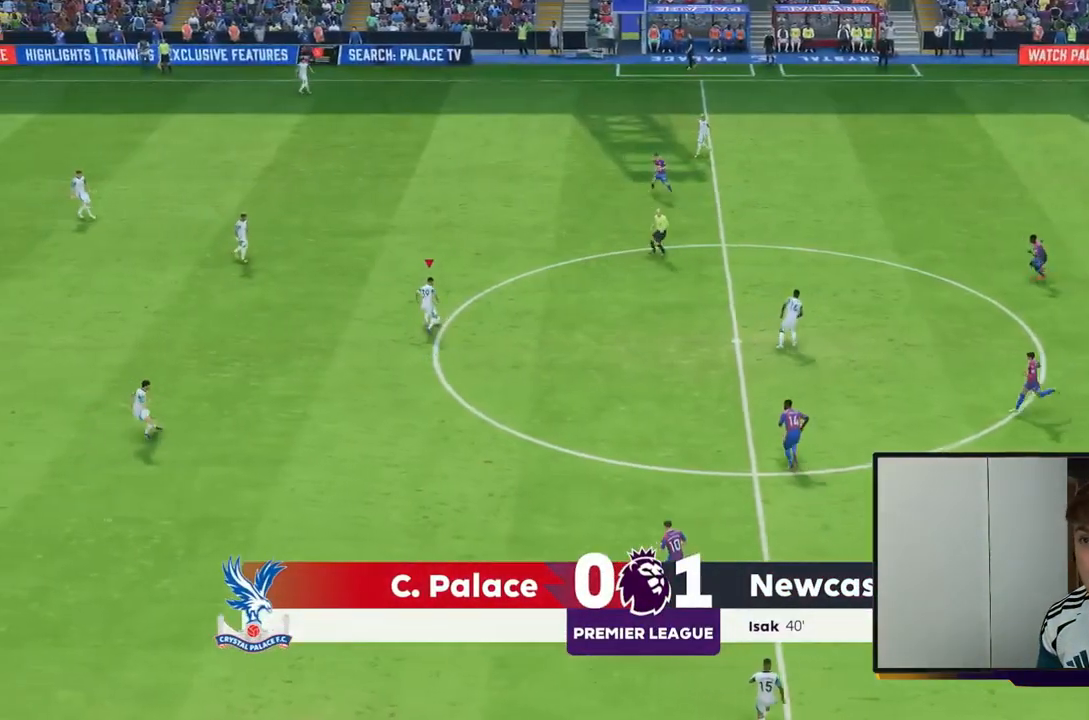
{"buttons": [], "left_stick": "up", "right_stick": "center", "events": []}
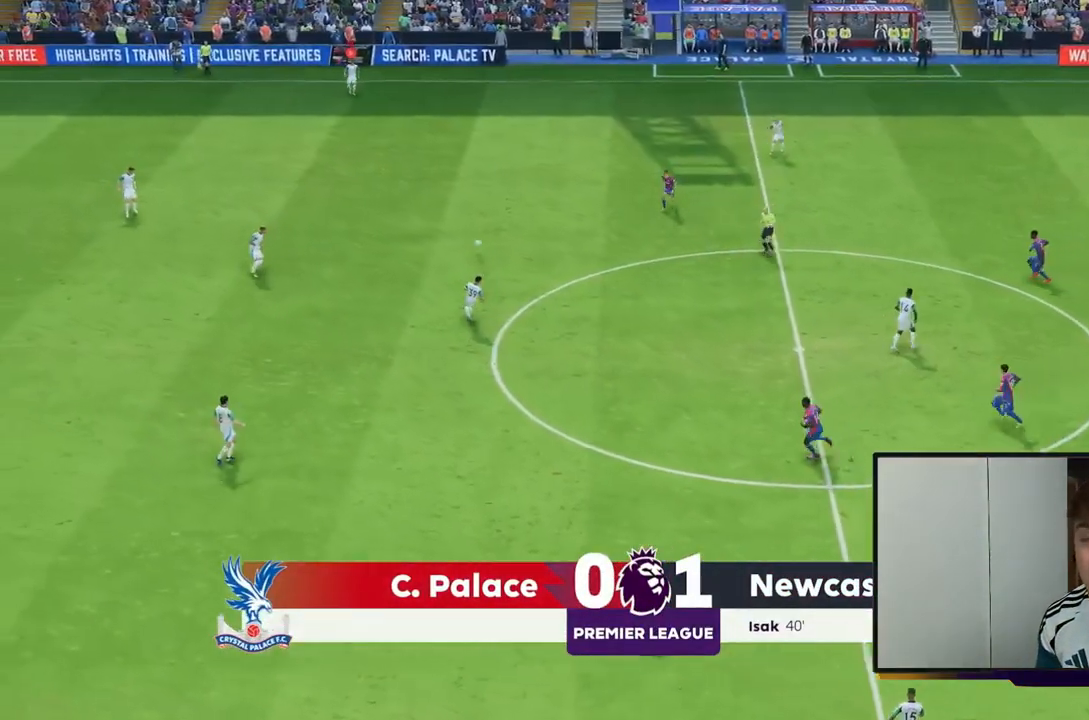
{"buttons": [], "left_stick": "down-right", "right_stick": "center", "events": [[133, "left_stick", "center"], [217, "left_stick", "down-right"]]}